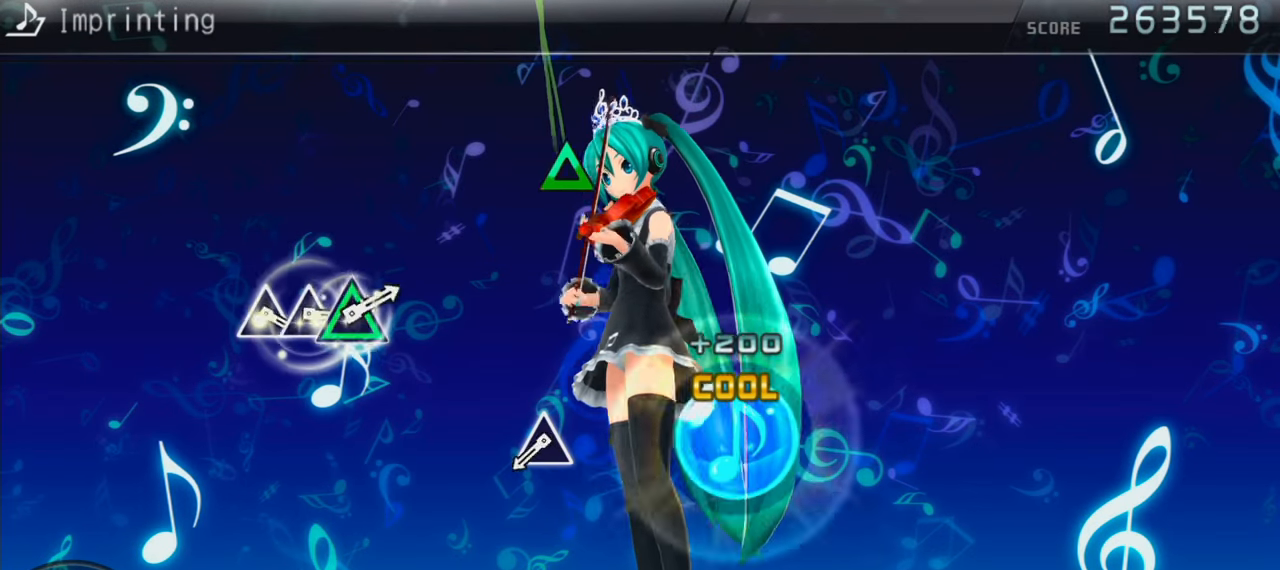
Gameplay with a controller (PlayStation layout); each line is a JSON object with the inputs held at the frame after it. "events" lists button and stick changes between this image and that frame as [ms after this image, input, new state], when the widget could be followed in between. Not read: L3 R3.
{"buttons": [], "events": [[366, "TRIANGLE", "down"], [483, "TRIANGLE", "up"]]}
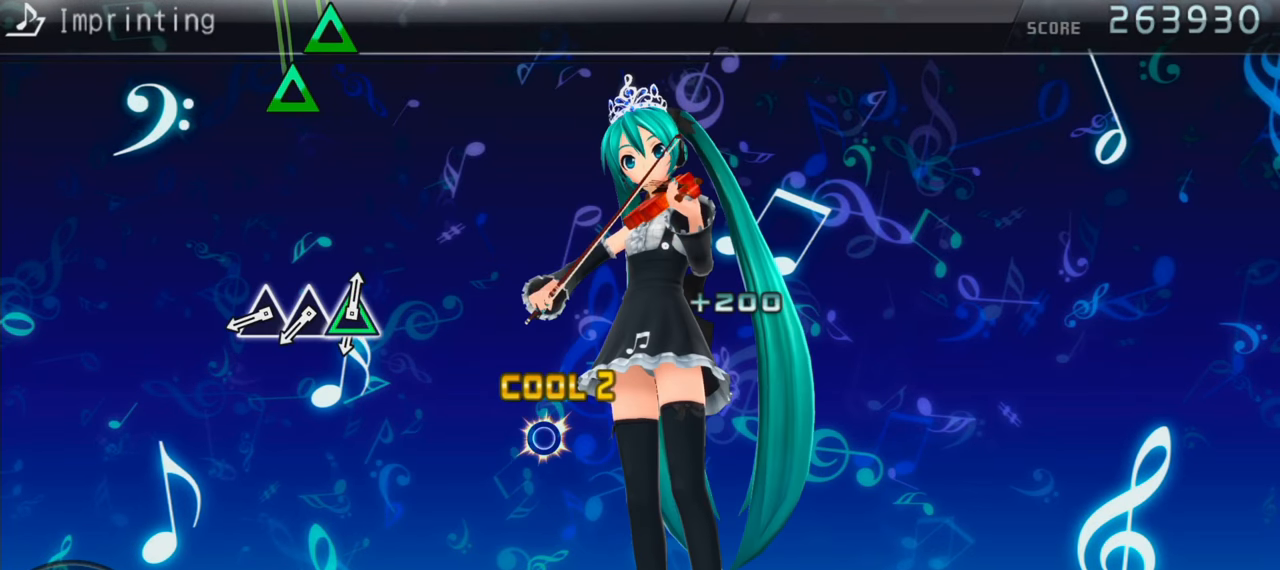
{"buttons": ["DPAD_UP"], "events": [[400, "TRIANGLE", "down"], [500, "DPAD_UP", "down"], [500, "TRIANGLE", "up"]]}
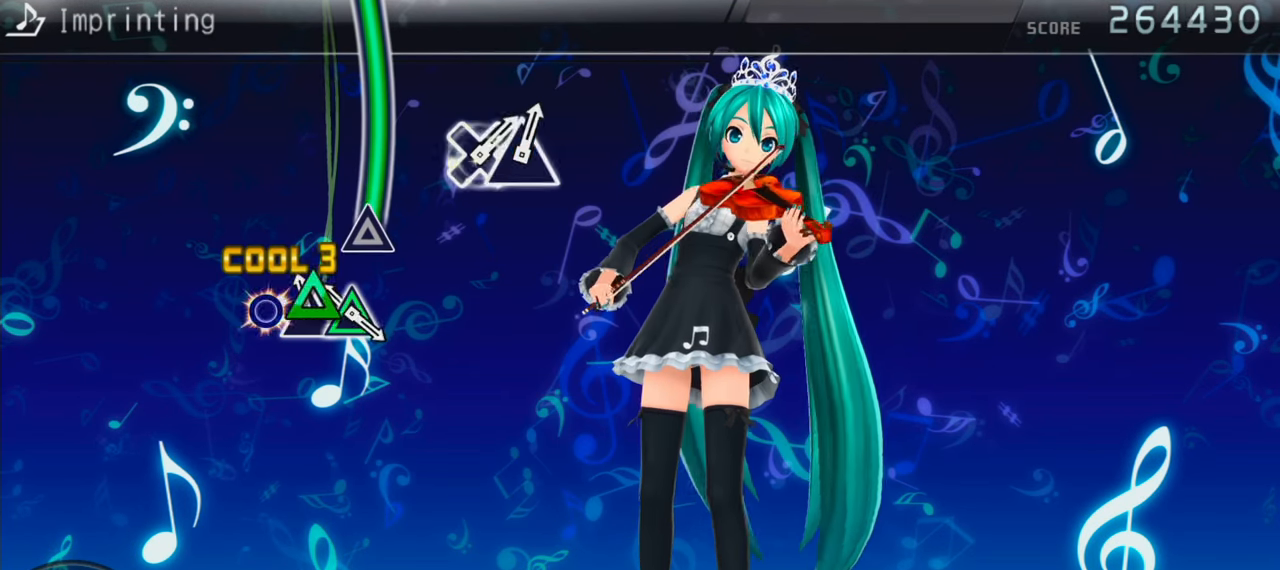
{"buttons": ["TRIANGLE"], "events": [[50, "DPAD_UP", "up"], [50, "TRIANGLE", "down"]]}
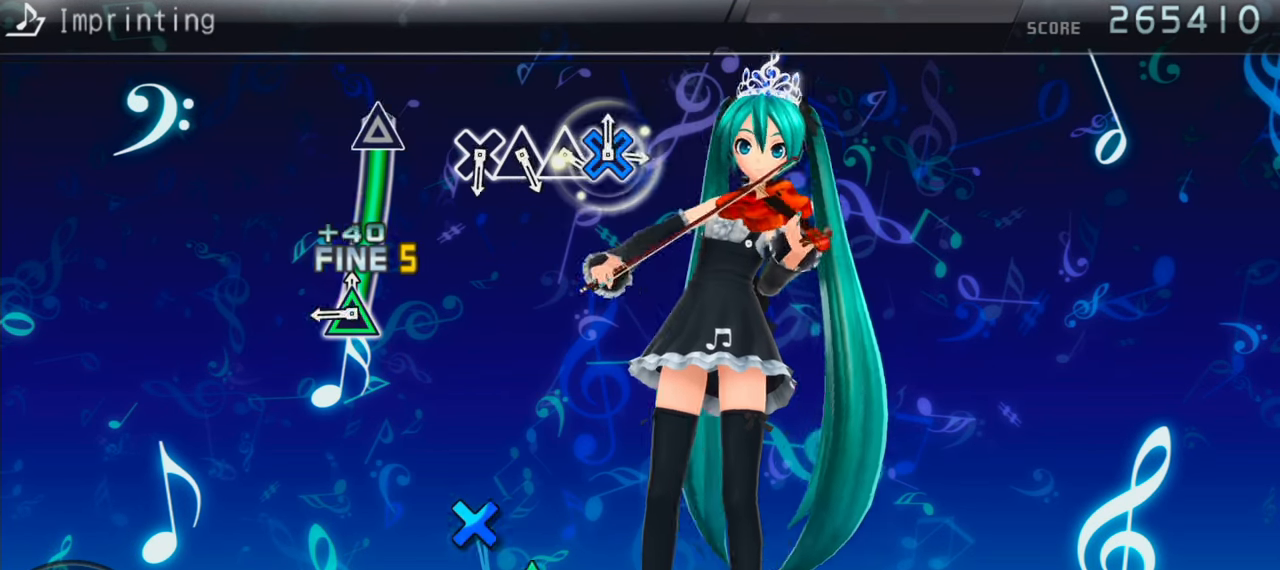
{"buttons": [], "events": [[266, "TRIANGLE", "up"]]}
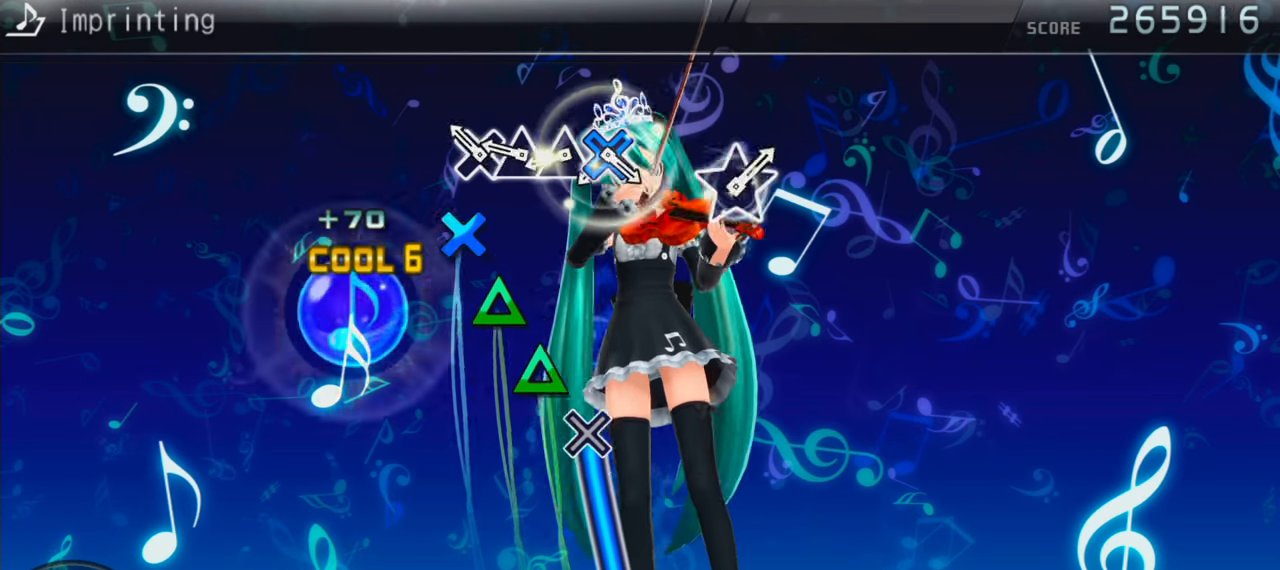
{"buttons": ["CROSS"], "events": [[100, "CROSS", "down"], [166, "CROSS", "up"], [250, "TRIANGLE", "down"], [333, "DPAD_UP", "down"], [333, "TRIANGLE", "up"], [450, "CROSS", "down"], [450, "DPAD_UP", "up"]]}
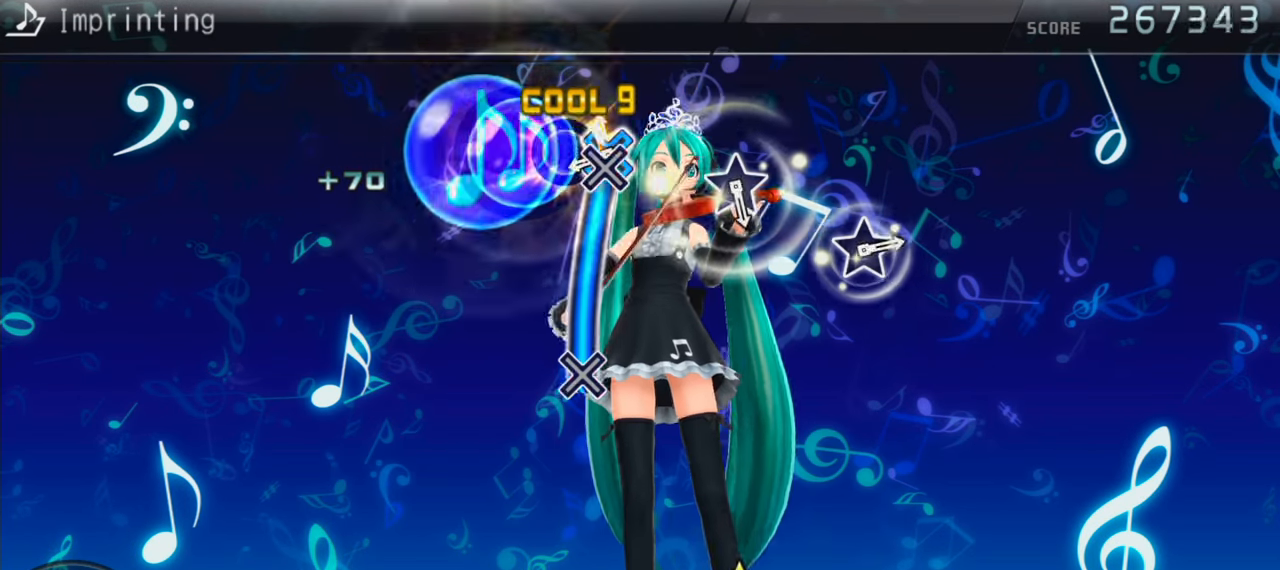
{"buttons": [], "events": [[283, "CROSS", "up"]]}
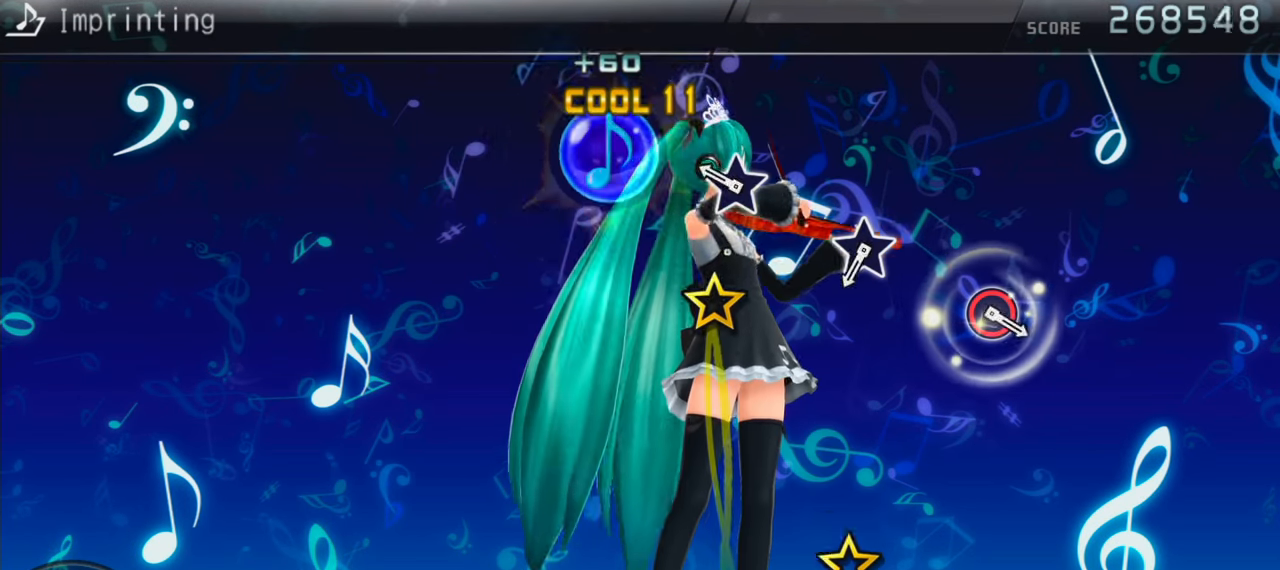
{"buttons": [], "events": []}
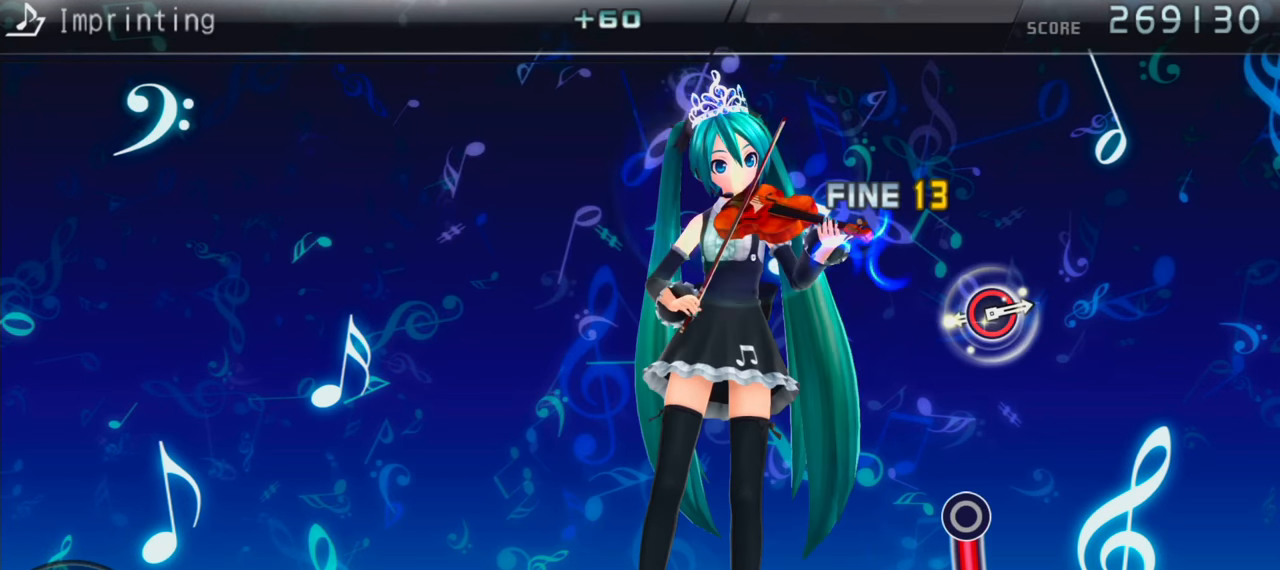
{"buttons": ["CIRCLE"], "events": [[300, "CIRCLE", "down"]]}
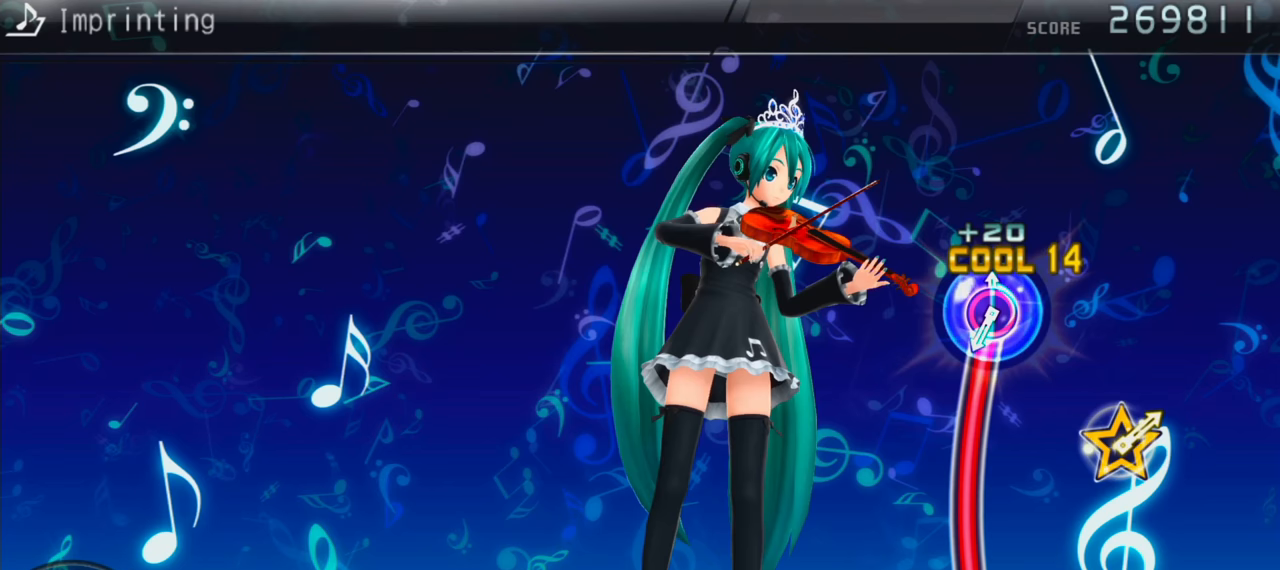
{"buttons": [], "events": [[500, "CIRCLE", "up"]]}
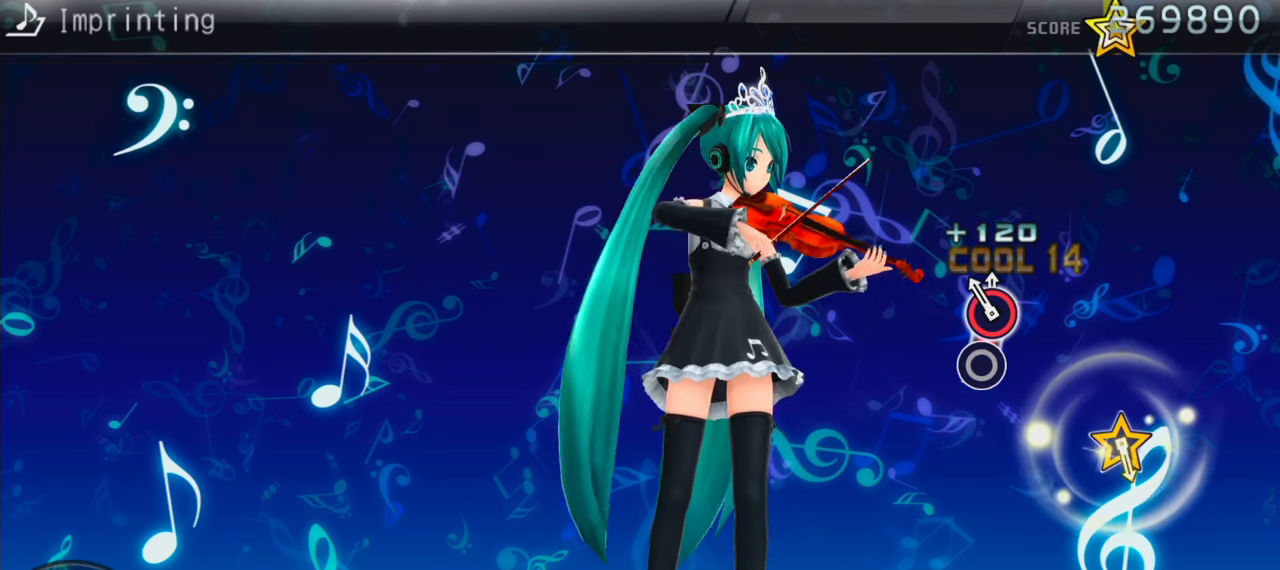
{"buttons": [], "events": []}
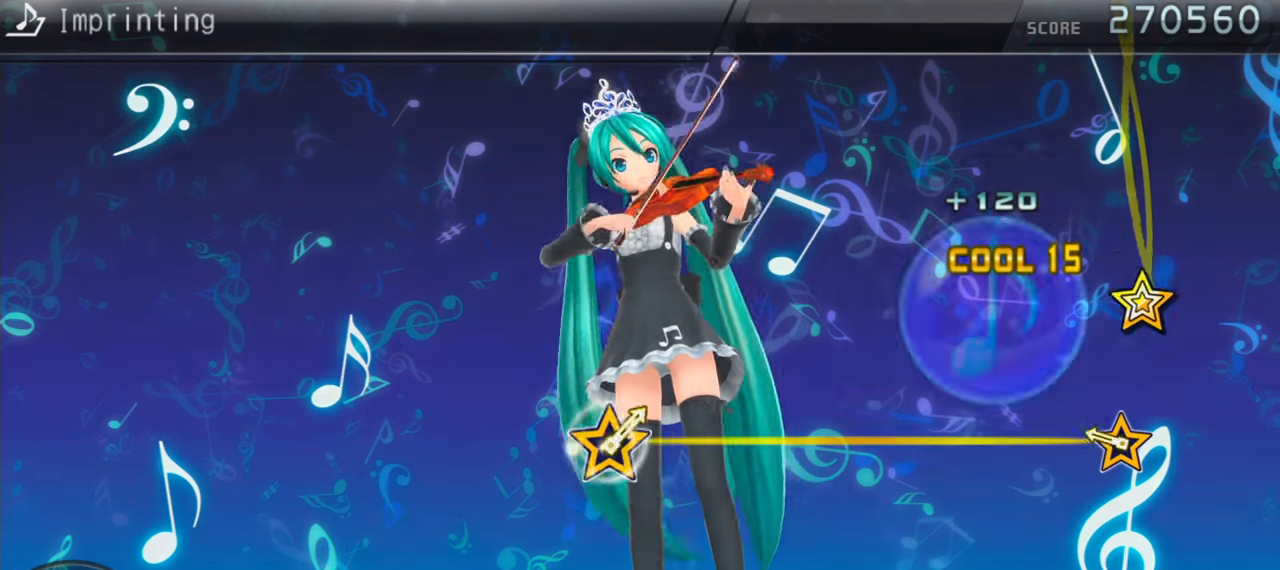
{"buttons": [], "events": []}
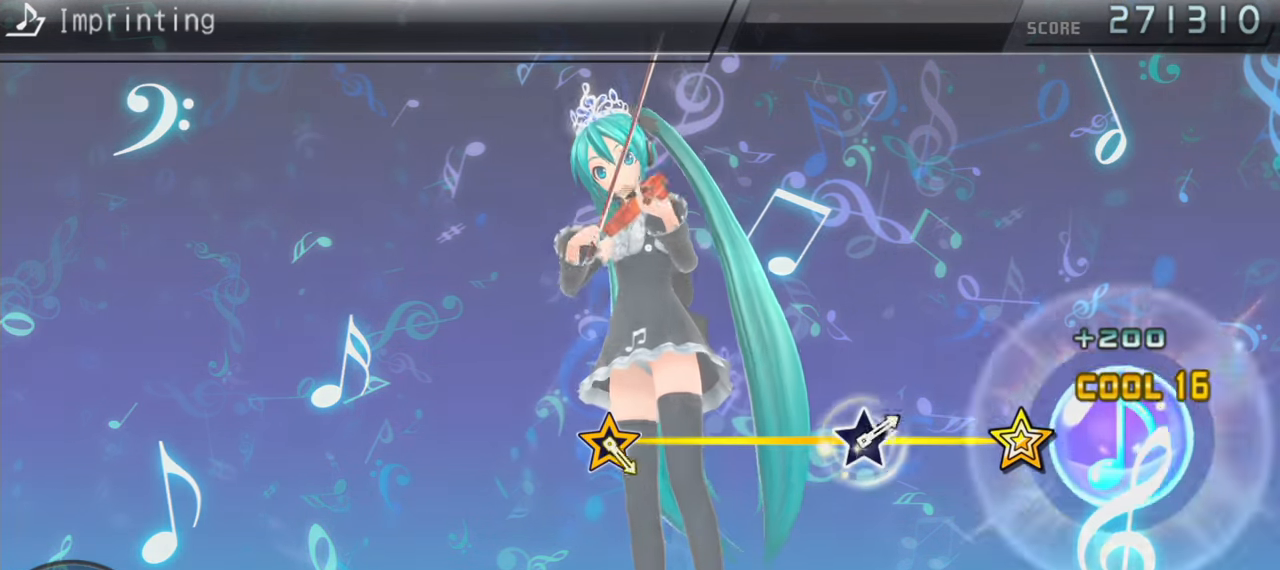
{"buttons": [], "events": []}
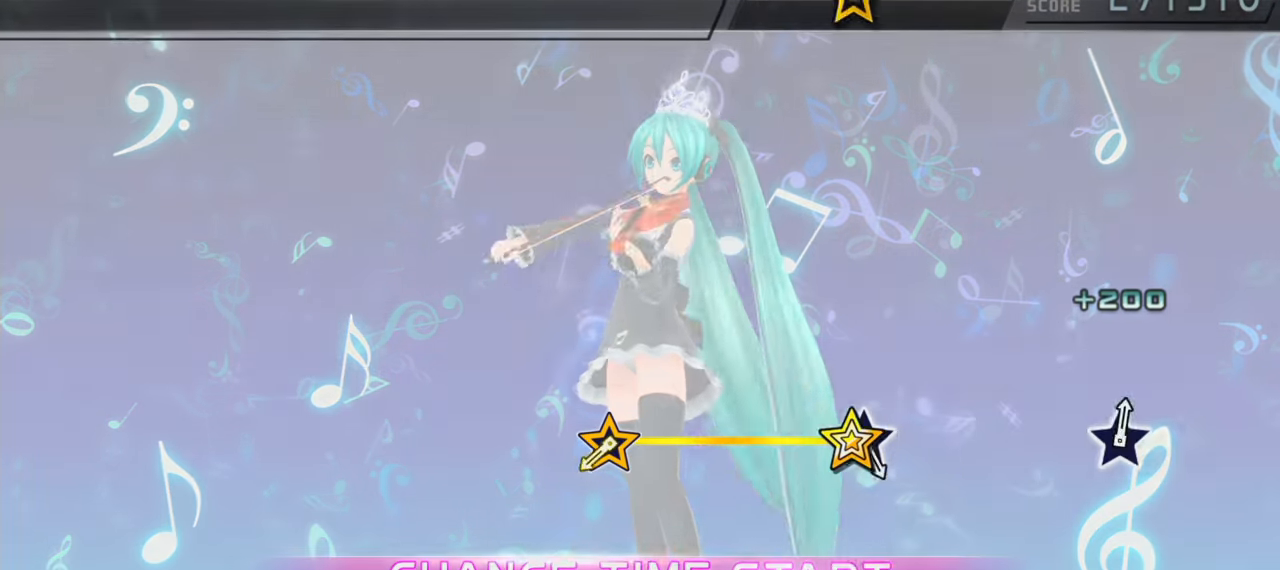
{"buttons": [], "events": []}
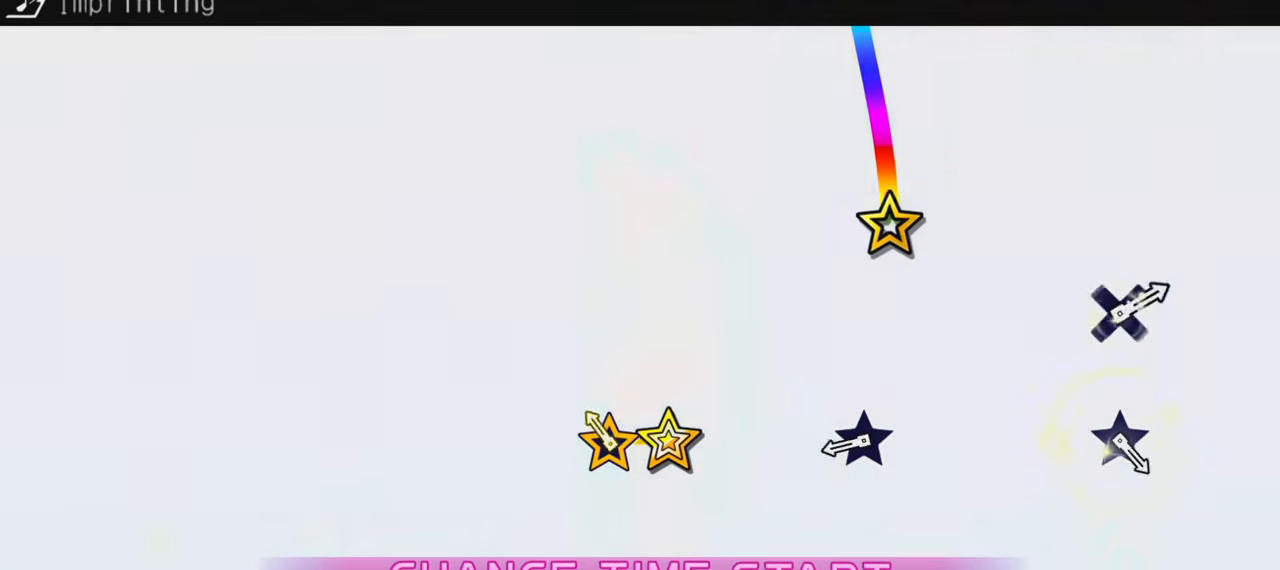
{"buttons": [], "events": []}
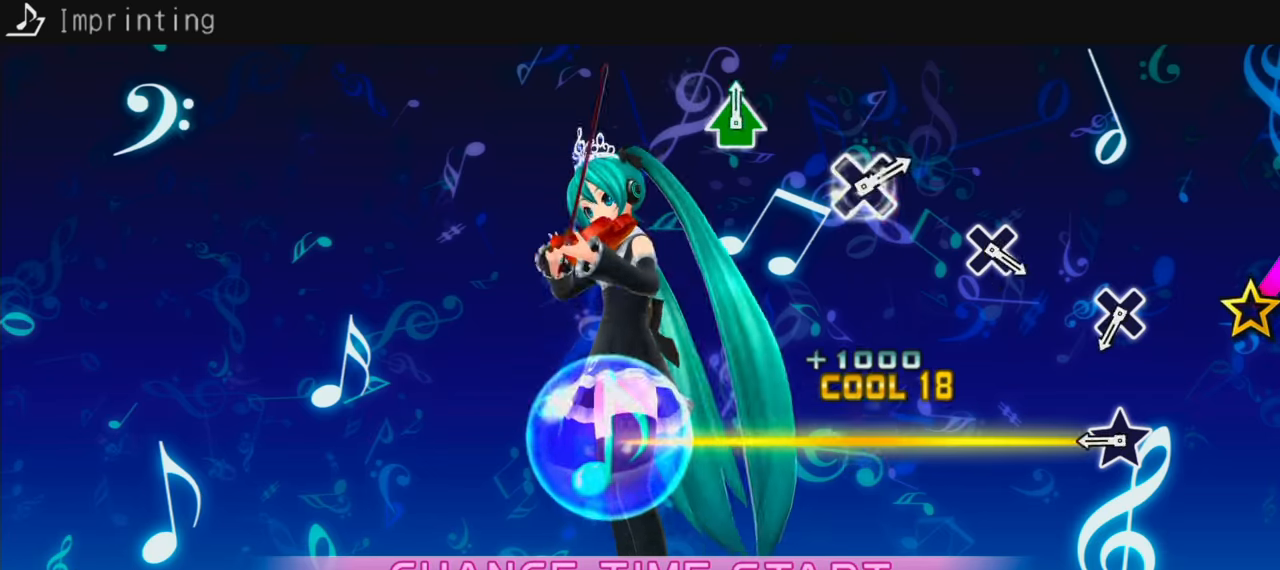
{"buttons": [], "events": []}
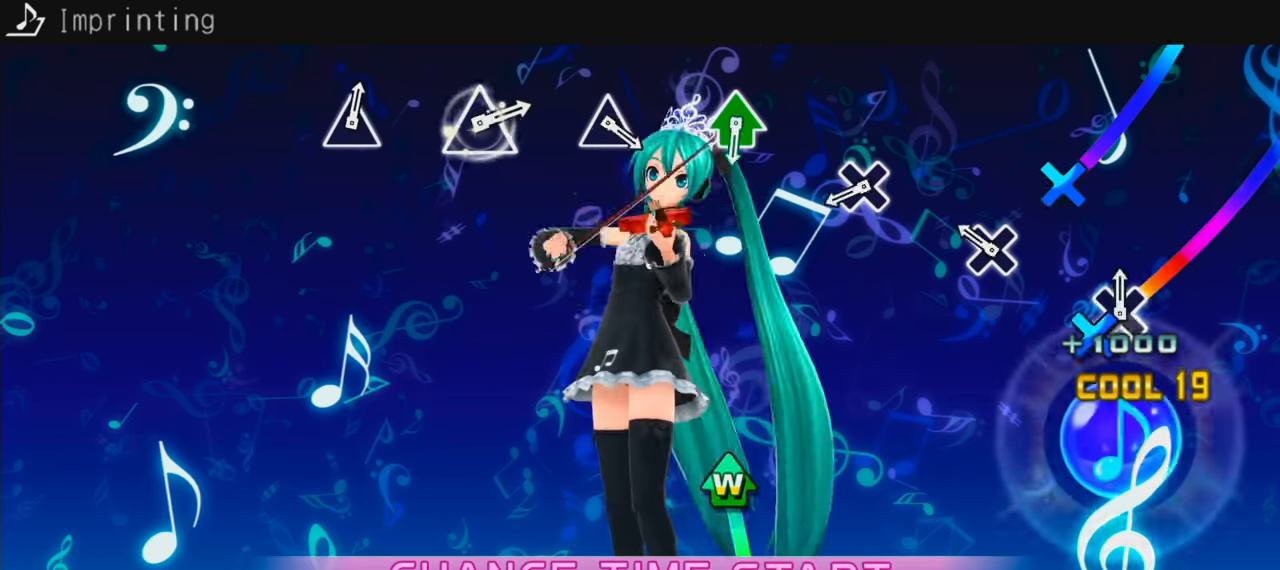
{"buttons": ["TRIANGLE", "DPAD_UP"]}
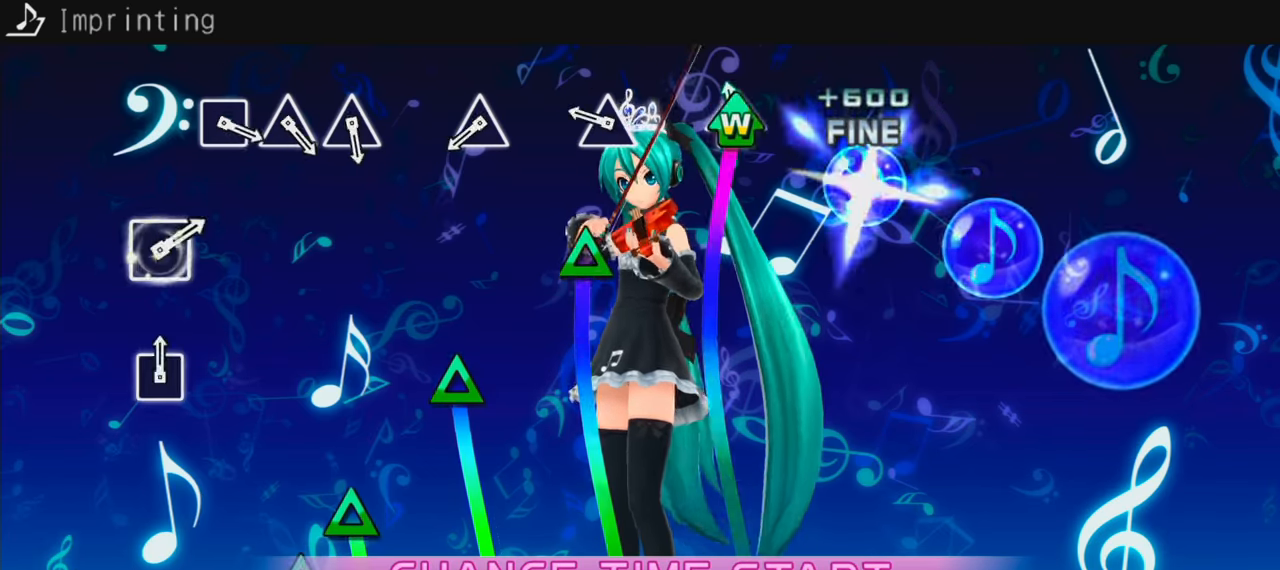
{"buttons": ["TRIANGLE"], "events": [[67, "TRIANGLE", "up"], [83, "DPAD_UP", "up"], [167, "TRIANGLE", "down"], [233, "TRIANGLE", "up"], [333, "TRIANGLE", "down"], [400, "TRIANGLE", "up"], [500, "TRIANGLE", "down"]]}
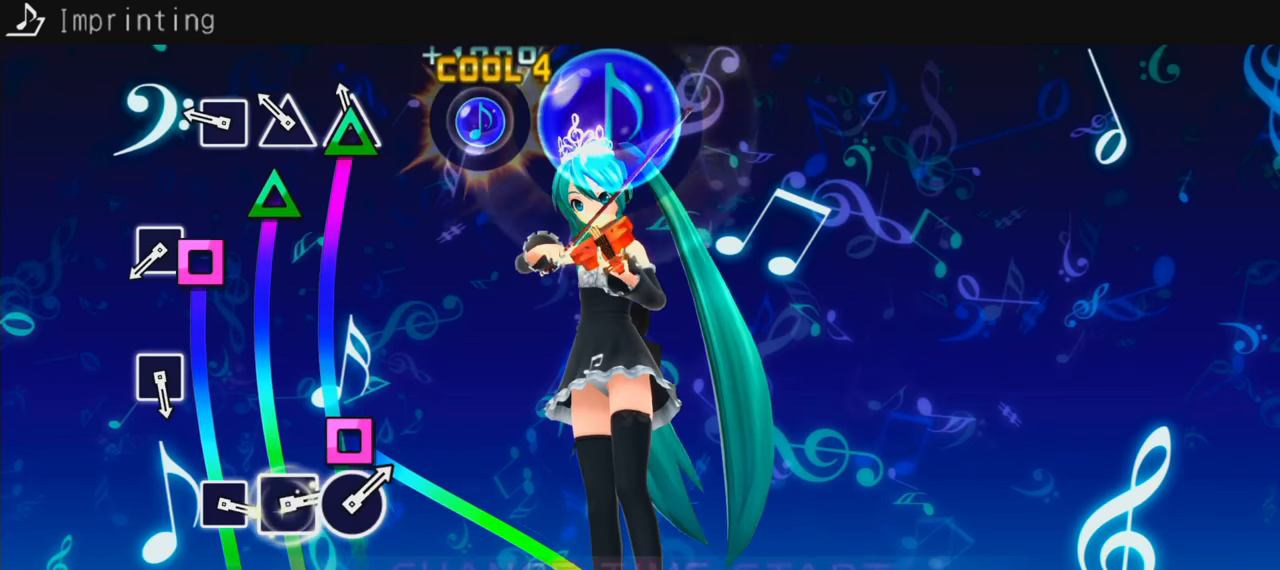
{"buttons": ["SQUARE"], "events": [[83, "DPAD_UP", "down"], [117, "TRIANGLE", "up"], [167, "DPAD_UP", "up"], [167, "SQUARE", "down"], [267, "SQUARE", "up"], [317, "SQUARE", "down"], [417, "SQUARE", "up"], [483, "SQUARE", "down"]]}
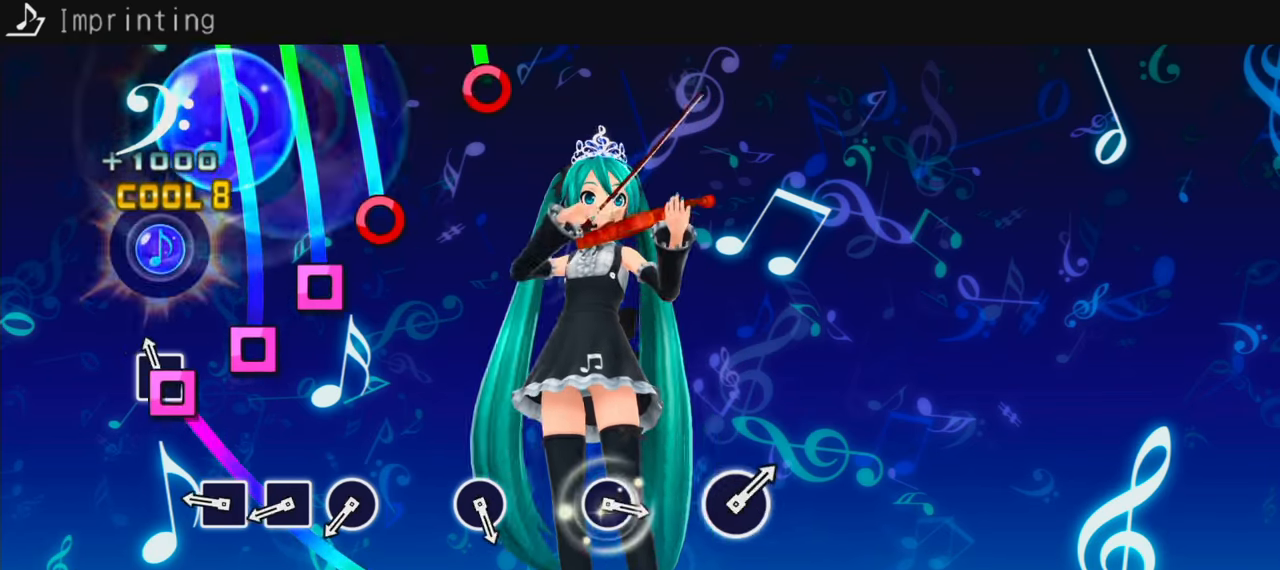
{"buttons": ["CIRCLE"], "events": [[66, "SQUARE", "up"], [133, "SQUARE", "down"], [233, "DPAD_LEFT", "down"], [233, "SQUARE", "up"], [299, "CIRCLE", "down"], [349, "DPAD_LEFT", "up"], [383, "CIRCLE", "up"], [449, "CIRCLE", "down"]]}
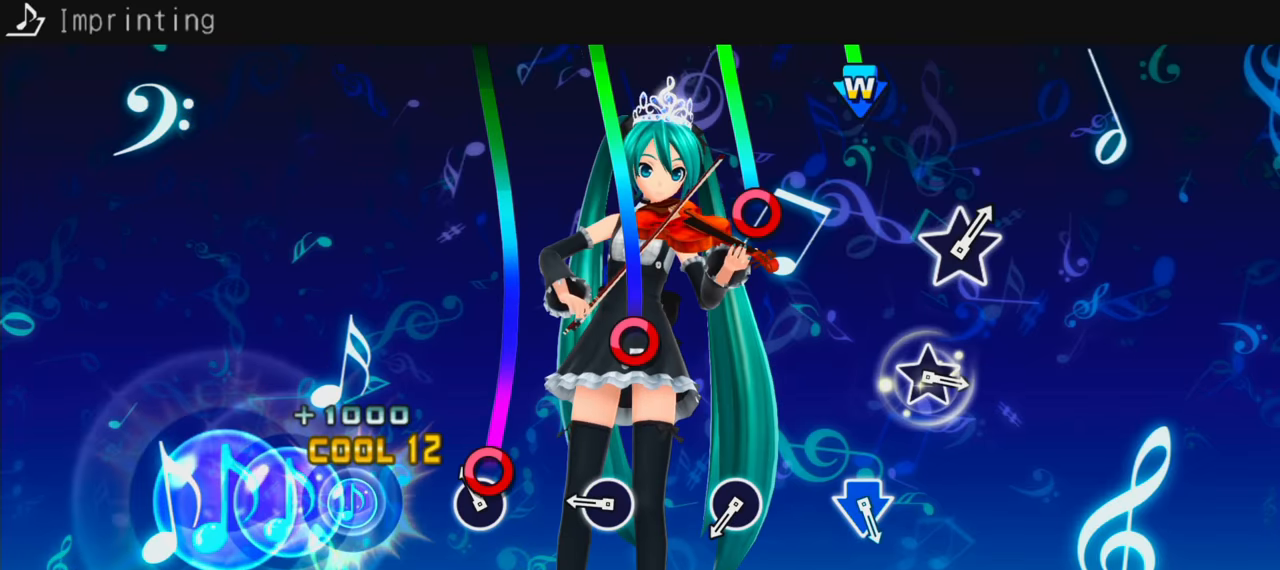
{"buttons": ["CROSS", "DPAD_DOWN"], "events": [[50, "CIRCLE", "up"], [133, "CIRCLE", "down"], [217, "CIRCLE", "up"], [317, "CIRCLE", "down"], [383, "CIRCLE", "up"], [500, "CROSS", "down"], [500, "DPAD_DOWN", "down"]]}
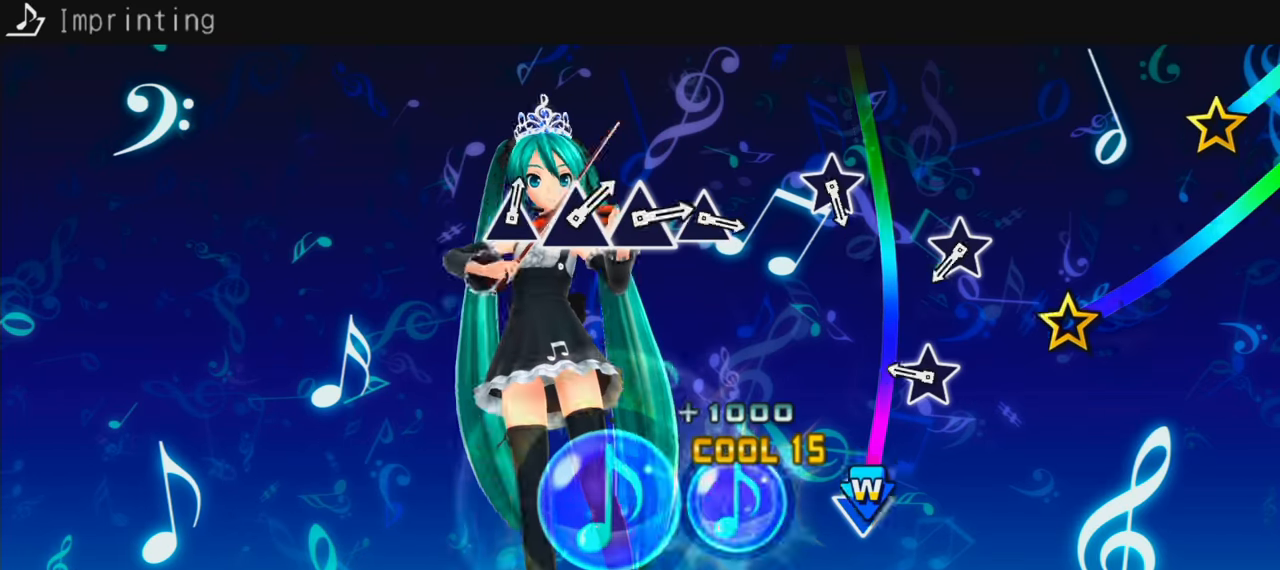
{"buttons": [], "events": [[67, "CROSS", "up"], [100, "DPAD_DOWN", "up"]]}
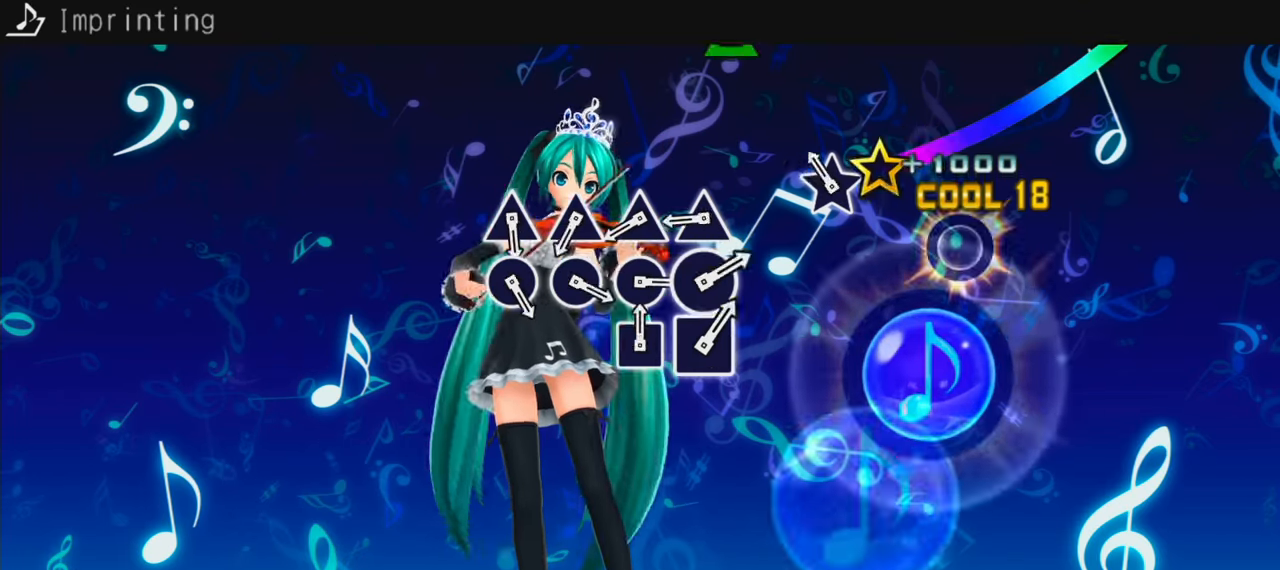
{"buttons": ["DPAD_UP"], "events": [[167, "TRIANGLE", "down"], [250, "DPAD_UP", "down"], [250, "TRIANGLE", "up"], [333, "DPAD_UP", "up"], [333, "TRIANGLE", "down"], [417, "DPAD_UP", "down"], [433, "TRIANGLE", "up"]]}
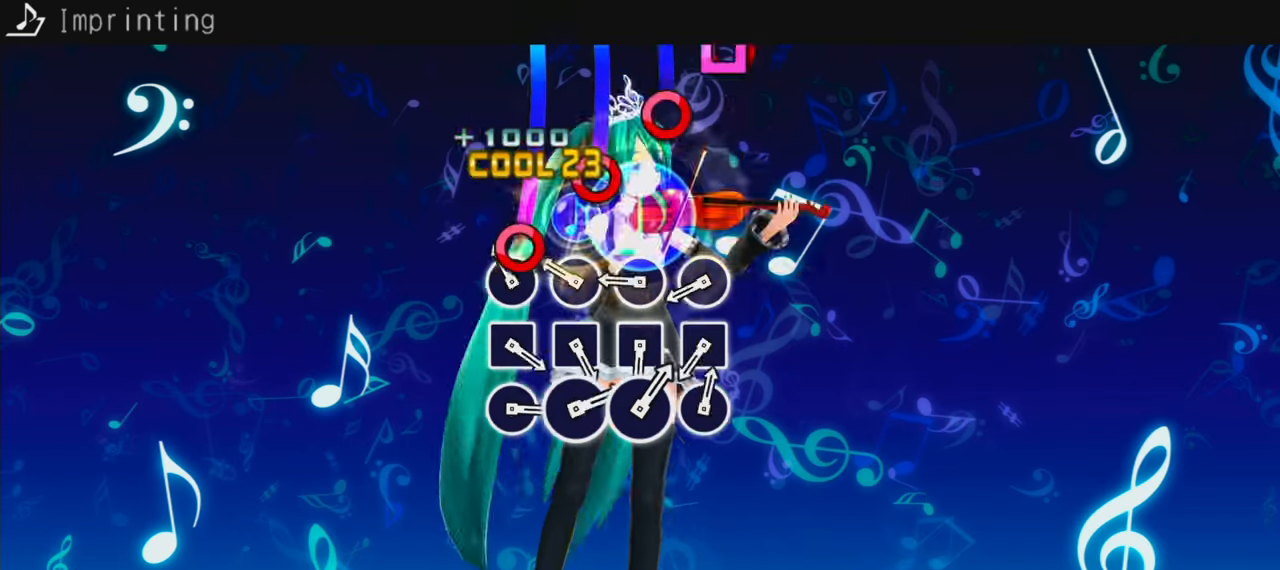
{"buttons": ["DPAD_LEFT"], "events": [[17, "CIRCLE", "down"], [17, "DPAD_UP", "up"], [83, "DPAD_RIGHT", "down"], [100, "CIRCLE", "up"], [183, "CIRCLE", "down"], [183, "DPAD_RIGHT", "up"], [267, "CIRCLE", "up"], [267, "DPAD_RIGHT", "down"], [350, "DPAD_RIGHT", "up"], [367, "SQUARE", "down"], [450, "DPAD_LEFT", "down"], [450, "SQUARE", "up"]]}
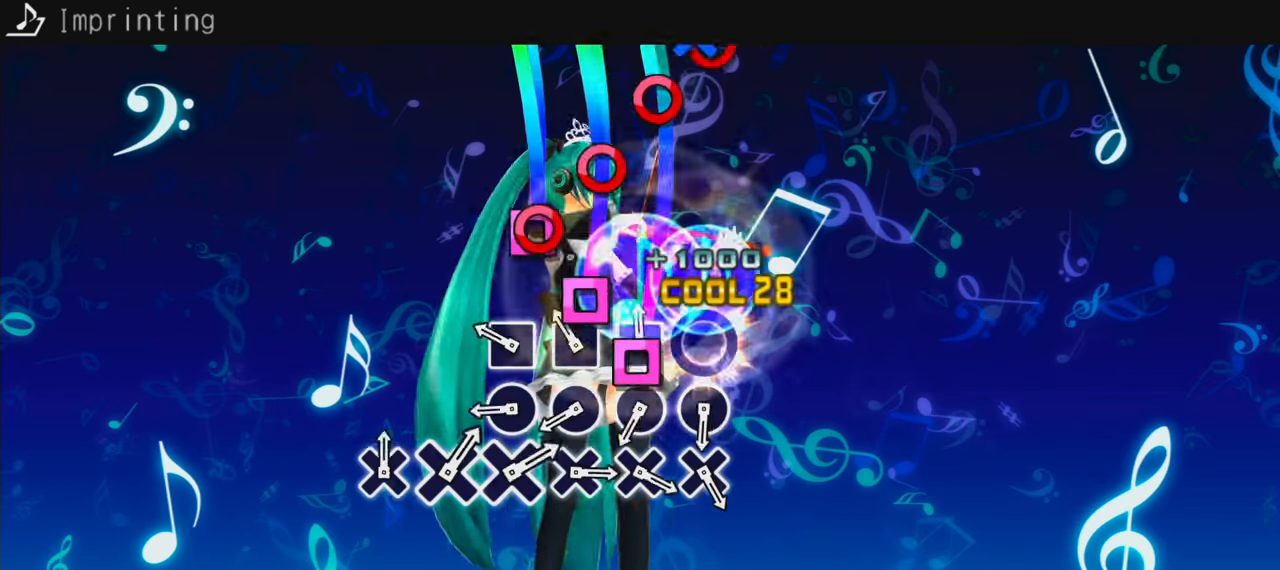
{"buttons": ["DPAD_RIGHT"], "events": [[50, "DPAD_LEFT", "up"], [50, "SQUARE", "down"], [133, "DPAD_LEFT", "down"], [133, "SQUARE", "up"], [233, "CIRCLE", "down"], [233, "DPAD_LEFT", "up"], [283, "DPAD_RIGHT", "down"], [317, "CIRCLE", "up"], [417, "CIRCLE", "down"], [417, "DPAD_RIGHT", "up"], [467, "DPAD_RIGHT", "down"], [483, "CIRCLE", "up"]]}
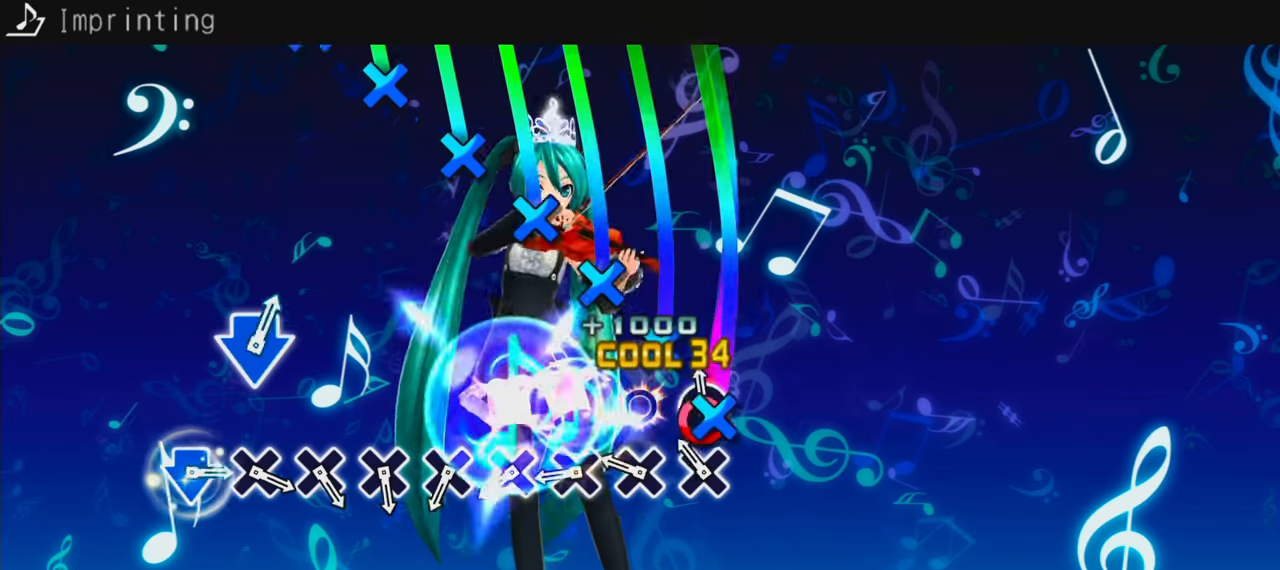
{"buttons": ["DPAD_DOWN"], "events": [[50, "CROSS", "down"], [50, "DPAD_RIGHT", "up"], [133, "DPAD_DOWN", "down"], [150, "CROSS", "up"], [233, "DPAD_DOWN", "up"], [250, "CROSS", "down"], [317, "DPAD_DOWN", "down"], [333, "CROSS", "up"], [400, "DPAD_DOWN", "up"], [417, "CROSS", "down"], [467, "DPAD_DOWN", "down"], [483, "CROSS", "up"]]}
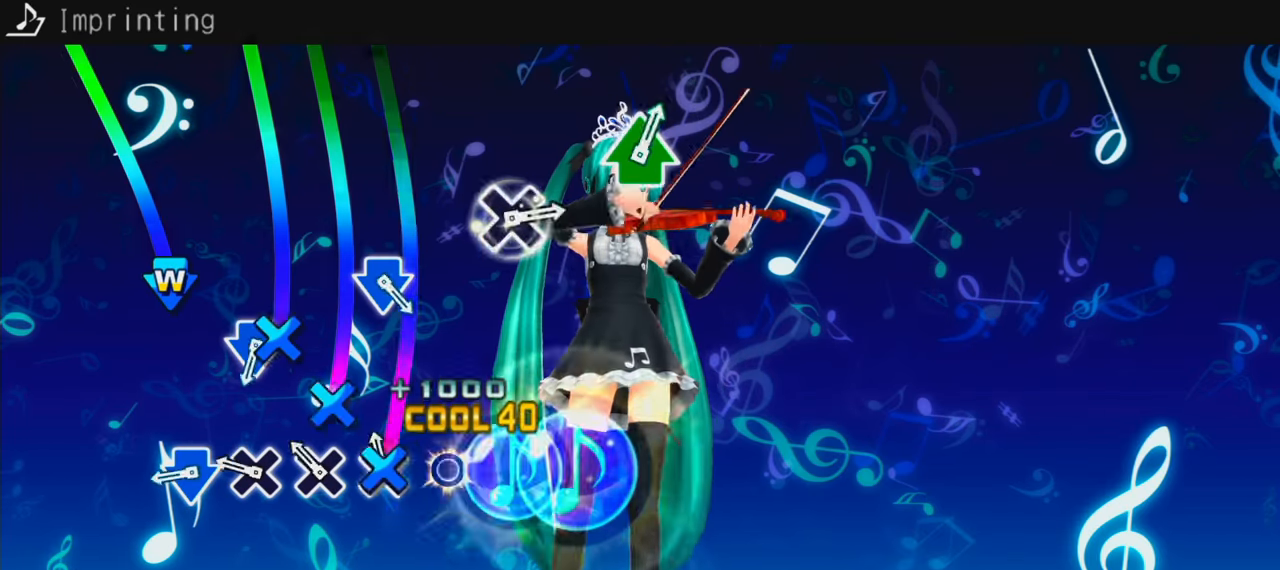
{"buttons": ["DPAD_DOWN"], "events": [[33, "DPAD_DOWN", "up"], [50, "CROSS", "down"], [150, "CROSS", "up"], [150, "DPAD_DOWN", "down"], [233, "CROSS", "down"], [317, "CROSS", "up"], [400, "CROSS", "down"], [483, "CROSS", "up"]]}
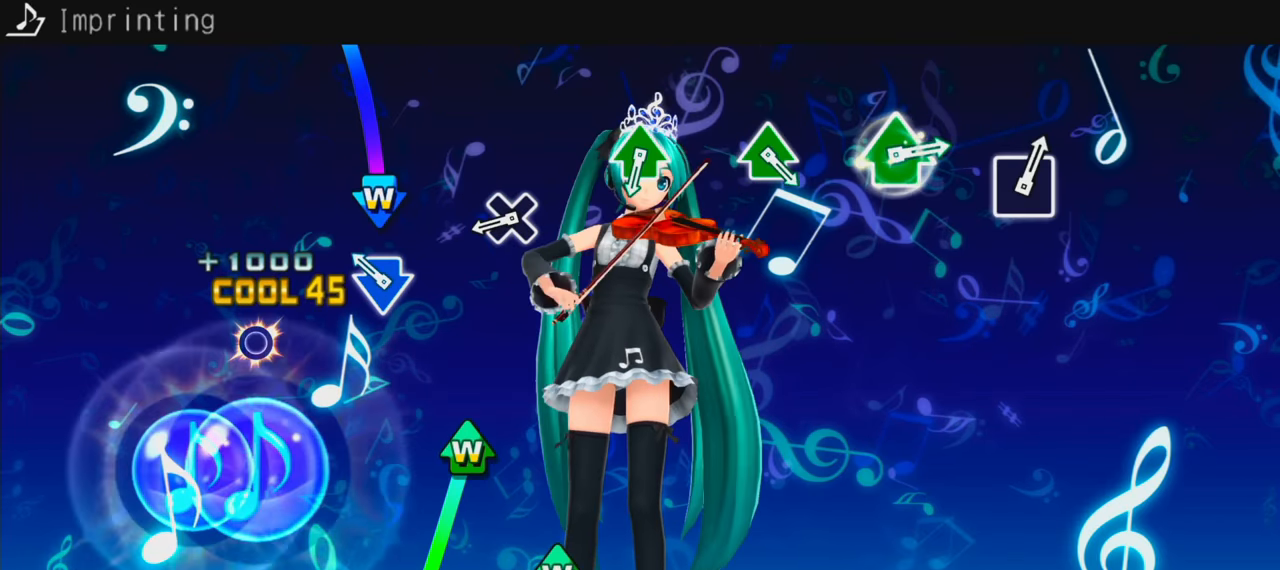
{"buttons": ["DPAD_UP"], "events": [[67, "CROSS", "down"], [133, "CROSS", "up"], [233, "CROSS", "down"], [317, "CROSS", "up"], [317, "DPAD_DOWN", "up"], [400, "TRIANGLE", "down"], [433, "DPAD_UP", "down"], [483, "TRIANGLE", "up"]]}
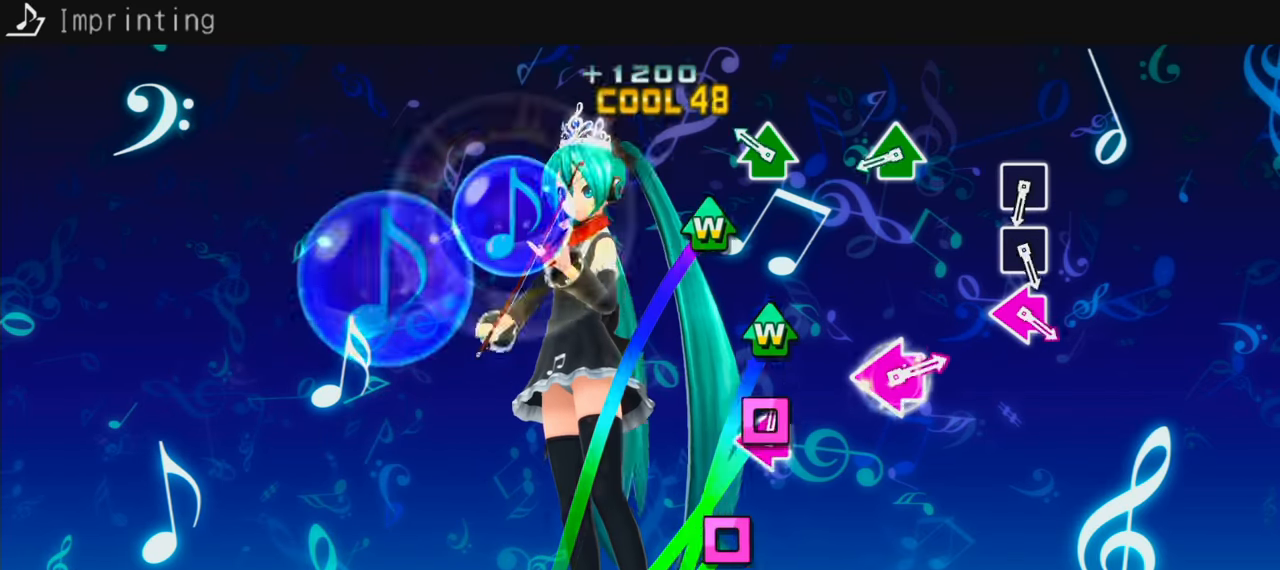
{"buttons": ["SQUARE"], "events": [[100, "TRIANGLE", "down"], [133, "TRIANGLE", "up"], [283, "TRIANGLE", "down"], [350, "DPAD_UP", "up"], [350, "TRIANGLE", "up"], [450, "SQUARE", "down"]]}
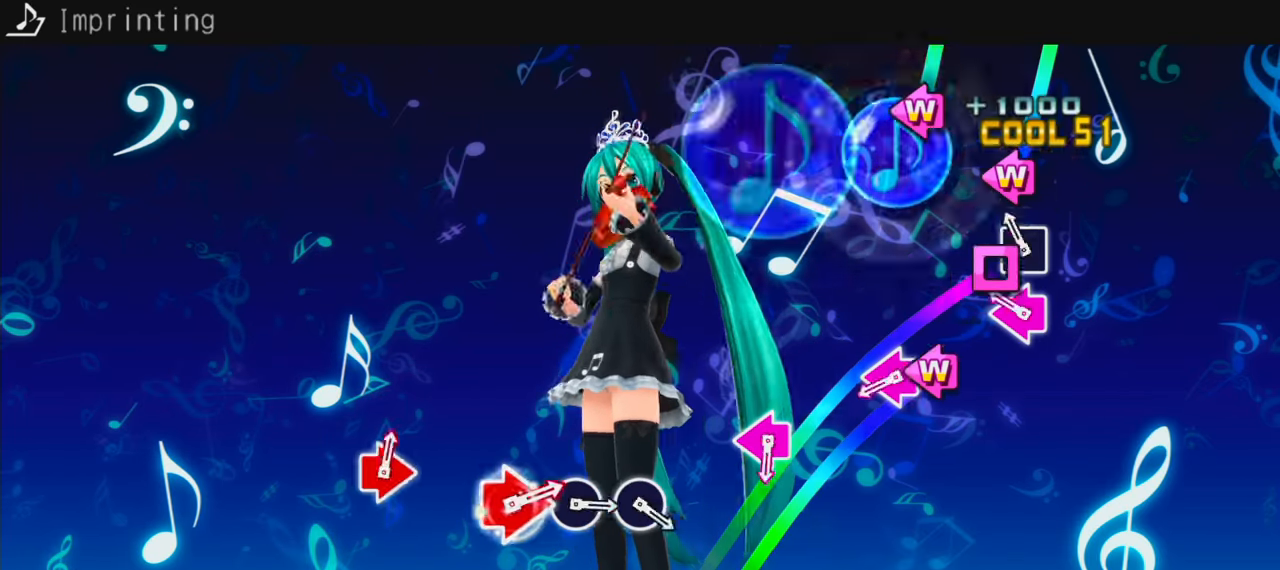
{"buttons": ["SQUARE", "DPAD_LEFT"], "events": [[17, "DPAD_LEFT", "down"], [17, "SQUARE", "up"], [117, "SQUARE", "down"], [200, "SQUARE", "up"], [267, "SQUARE", "down"], [350, "SQUARE", "up"], [450, "SQUARE", "down"]]}